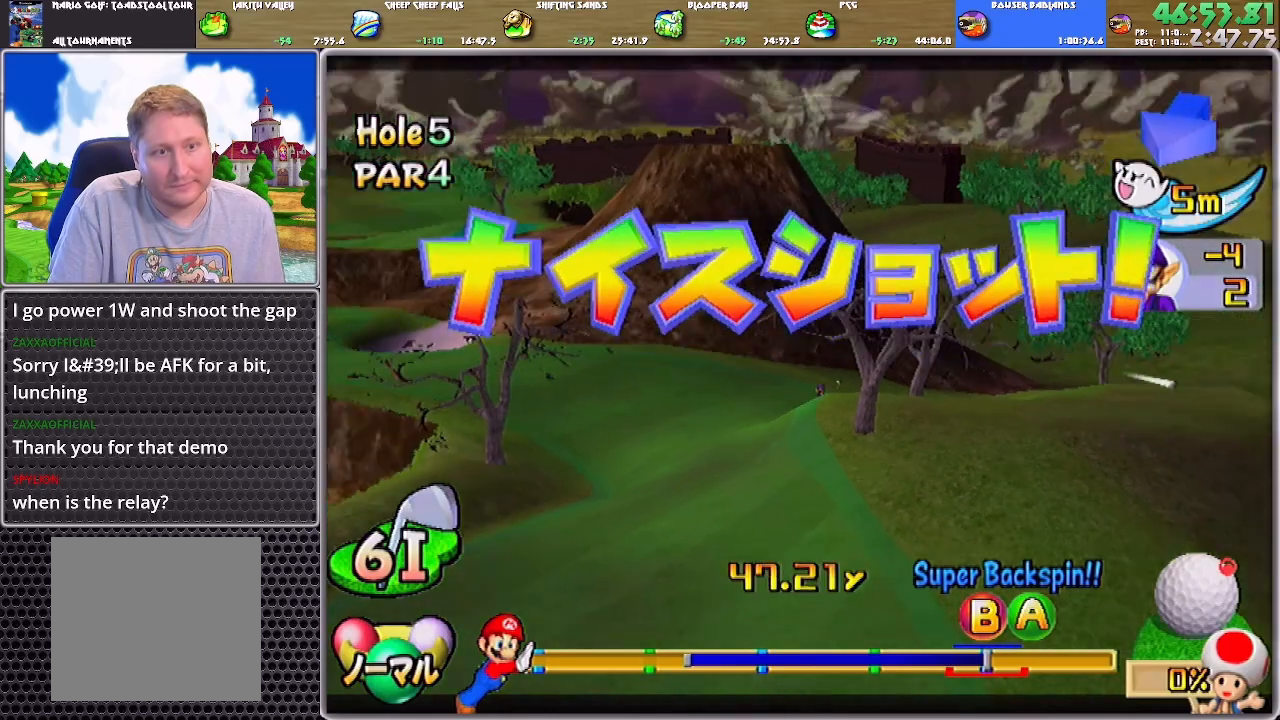
Gameplay with a controller (Nintendo layout); each line is a JSON object with the inputs held at the frame after it. "events" lists button and stick changes between this image and that frame as [ms after this image, input, new state], when the widget could be followed in between. Not read: L2 L3 R2 R3 SELECT START Z.
{"buttons": ["A"], "left_stick": "center", "right_stick": "center", "events": []}
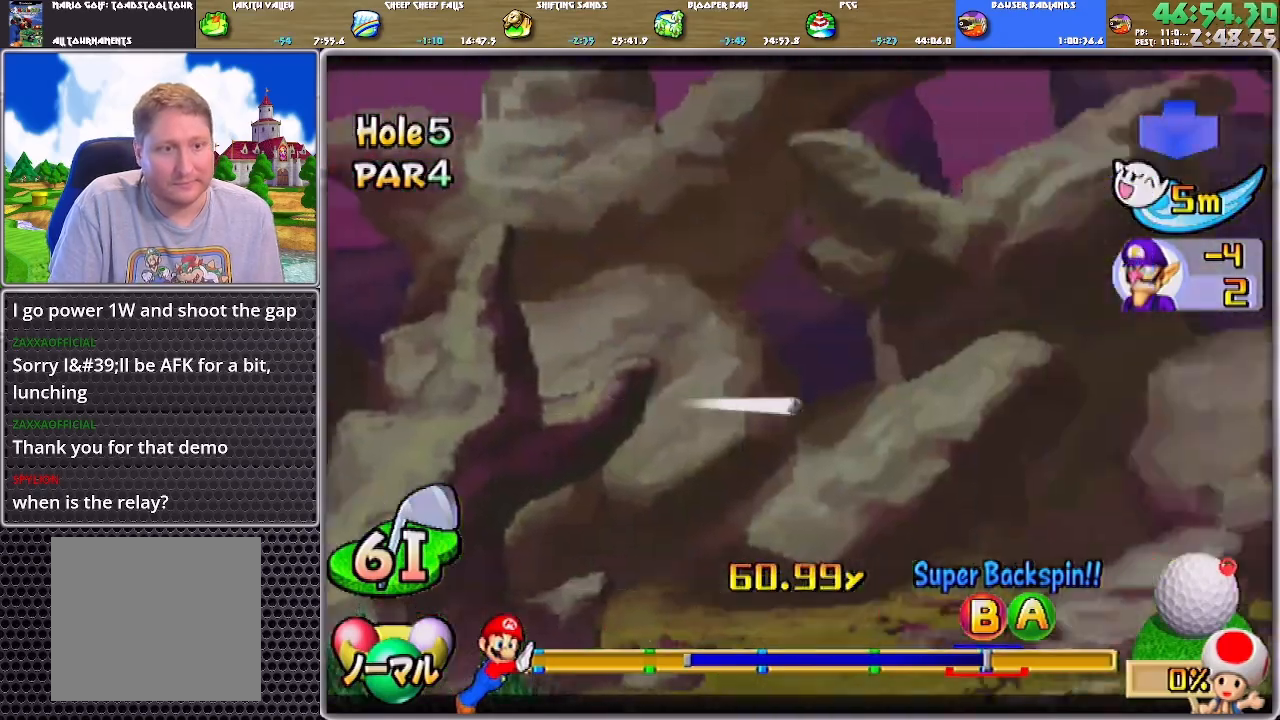
{"buttons": ["A"], "left_stick": "center", "right_stick": "center", "events": []}
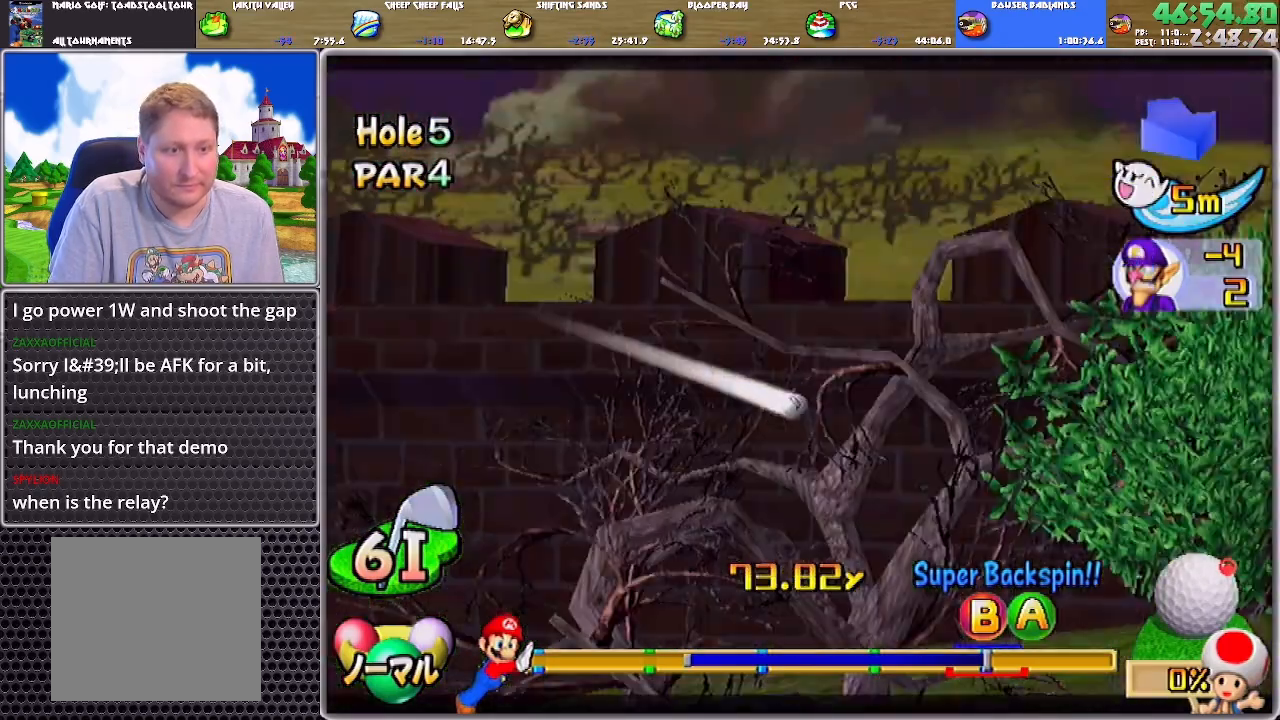
{"buttons": ["A"], "left_stick": "center", "right_stick": "center", "events": []}
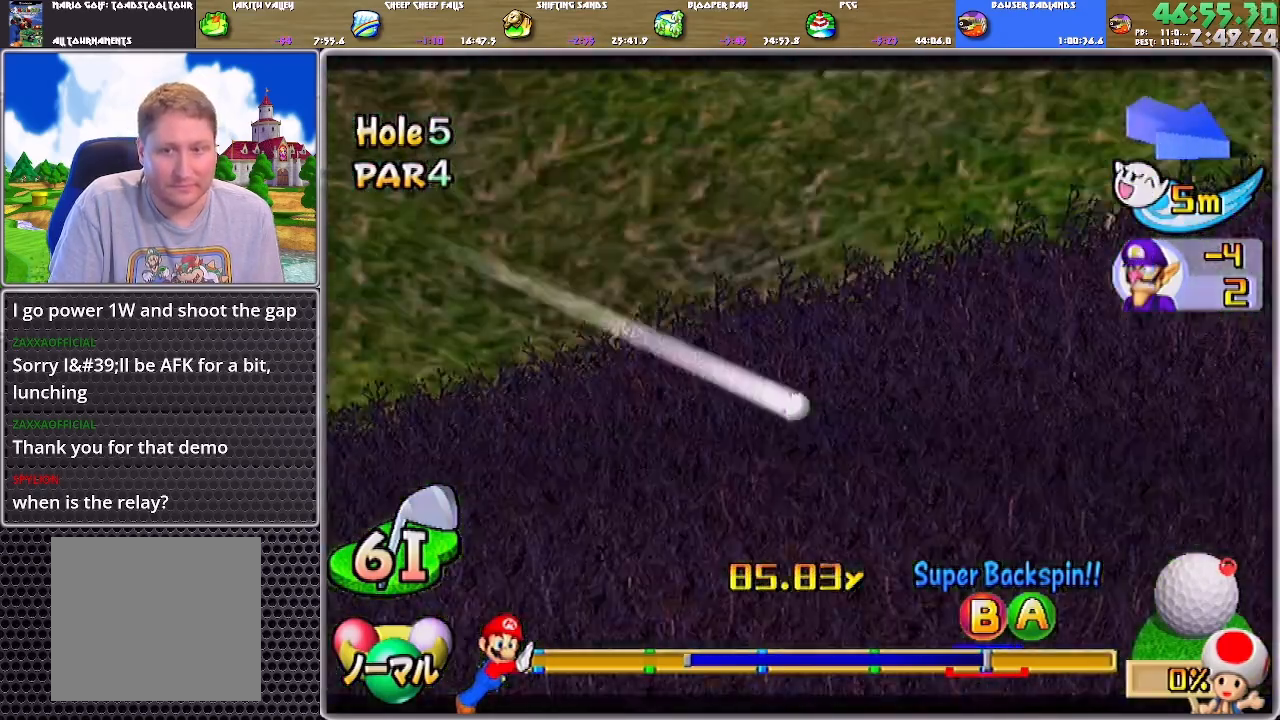
{"buttons": ["A"], "left_stick": "center", "right_stick": "center", "events": []}
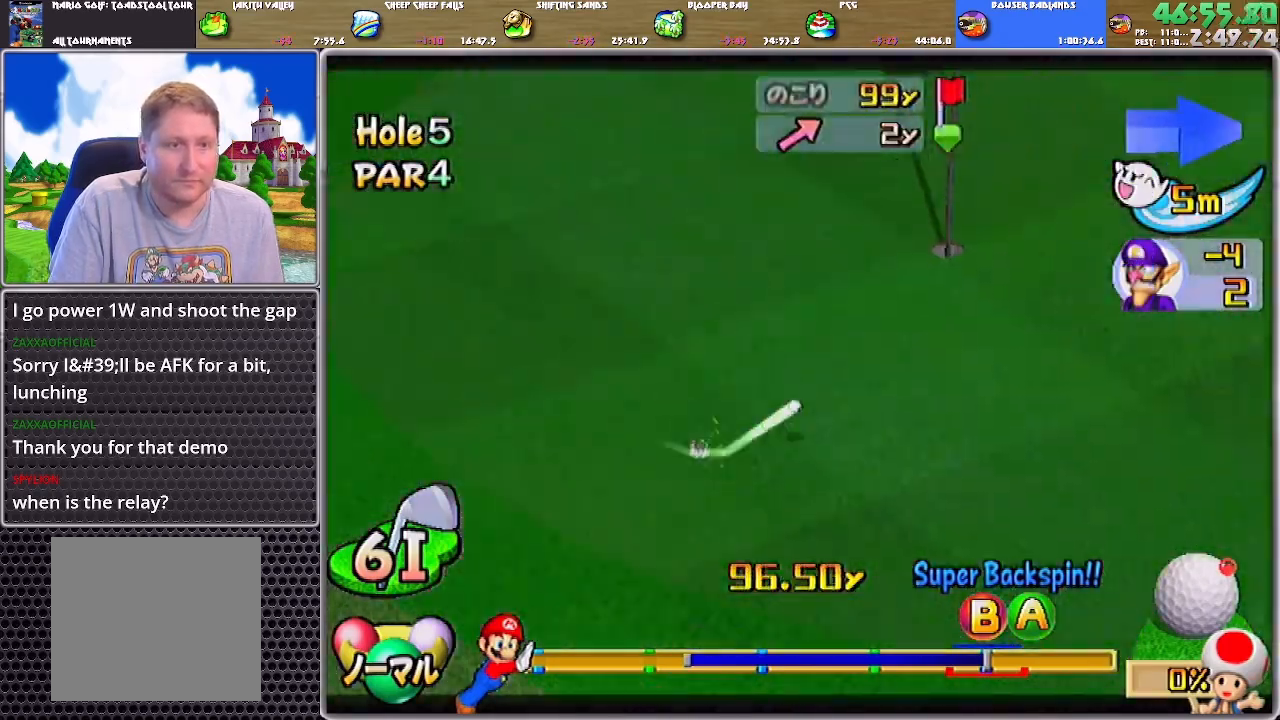
{"buttons": ["A"], "left_stick": "center", "right_stick": "center", "events": []}
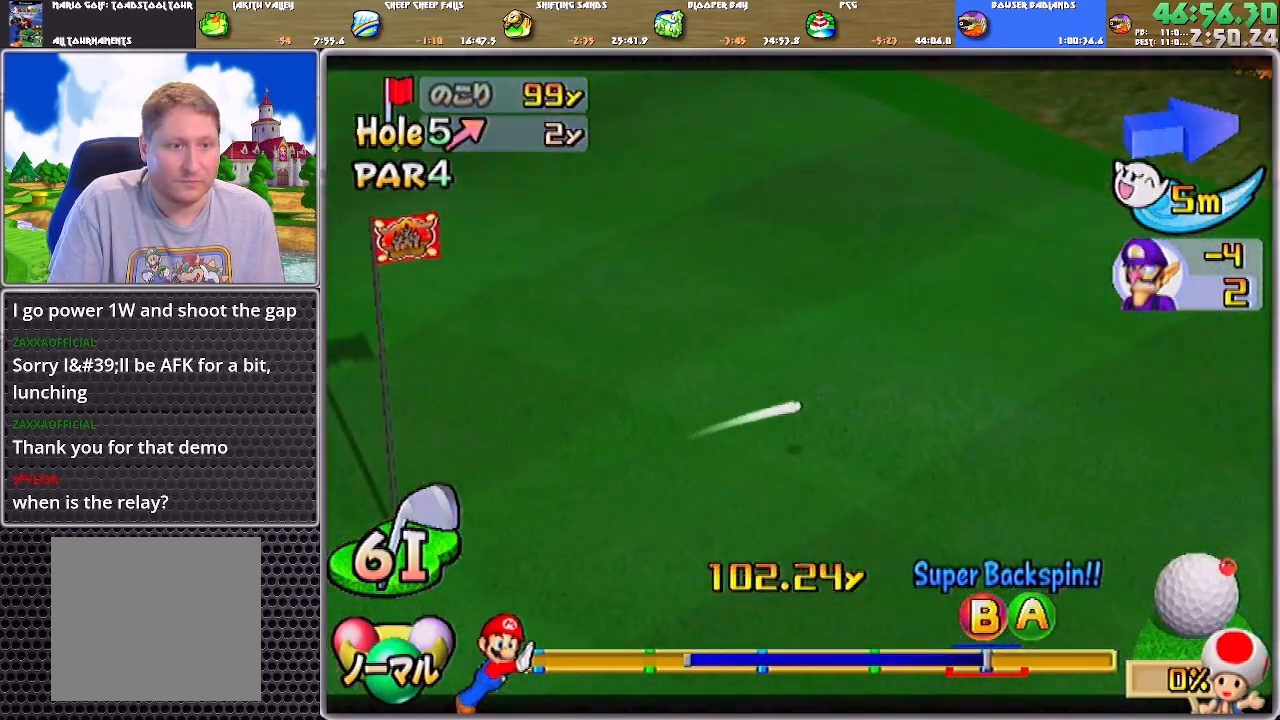
{"buttons": ["A"], "left_stick": "center", "right_stick": "center", "events": []}
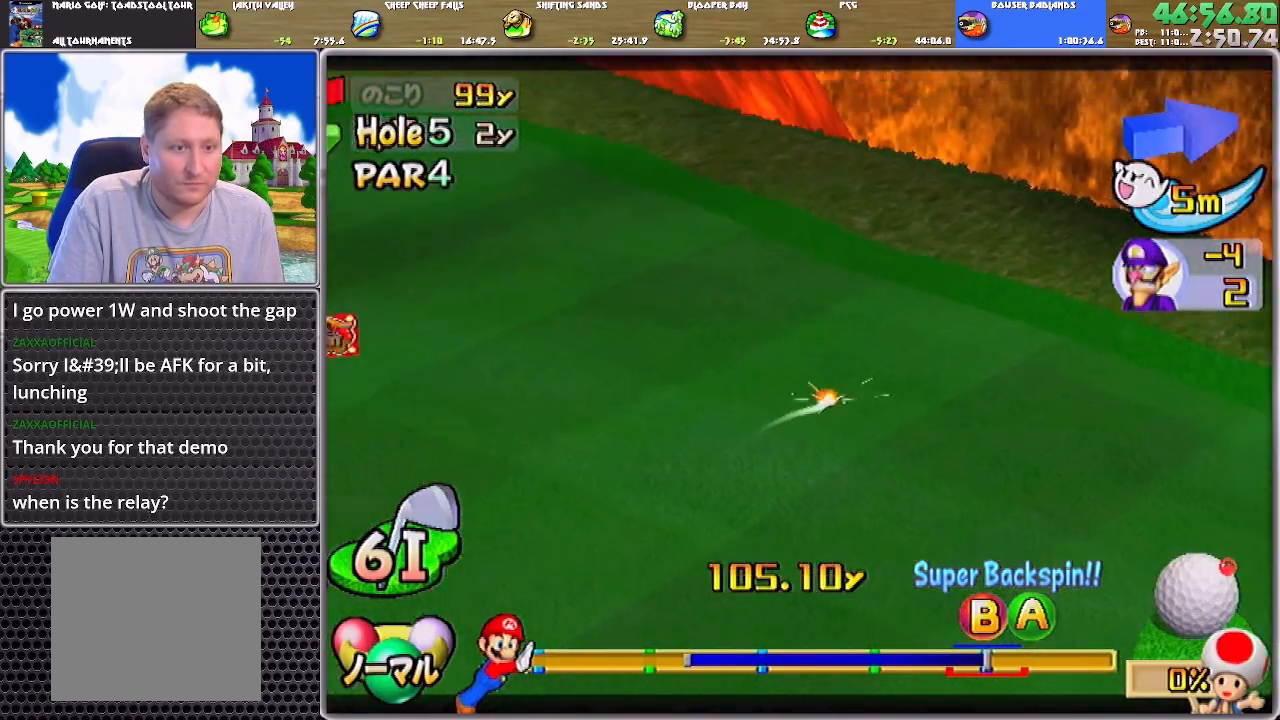
{"buttons": ["A"], "left_stick": "center", "right_stick": "center", "events": []}
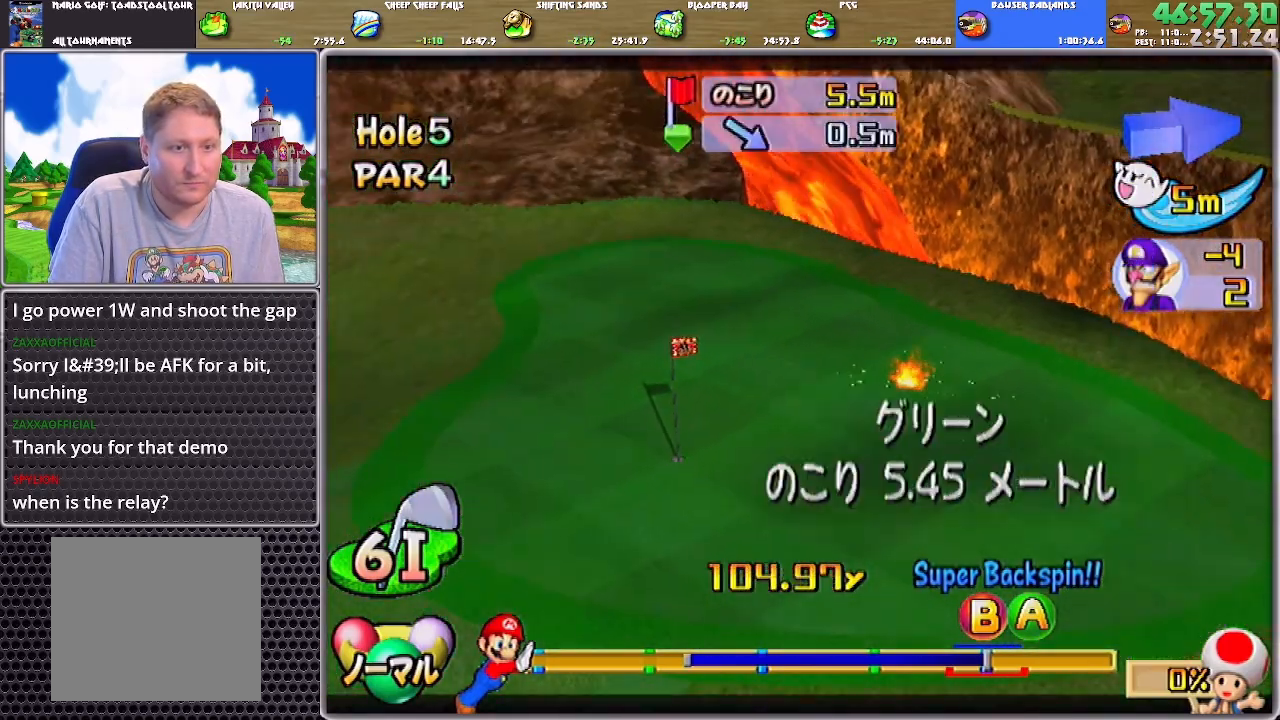
{"buttons": ["A"], "left_stick": "center", "right_stick": "center", "events": [[17, "A", "up"], [50, "A", "down"], [150, "A", "up"], [184, "A", "down"], [250, "A", "up"], [284, "A", "down"], [350, "A", "up"], [384, "A", "down"], [450, "A", "up"], [484, "A", "down"]]}
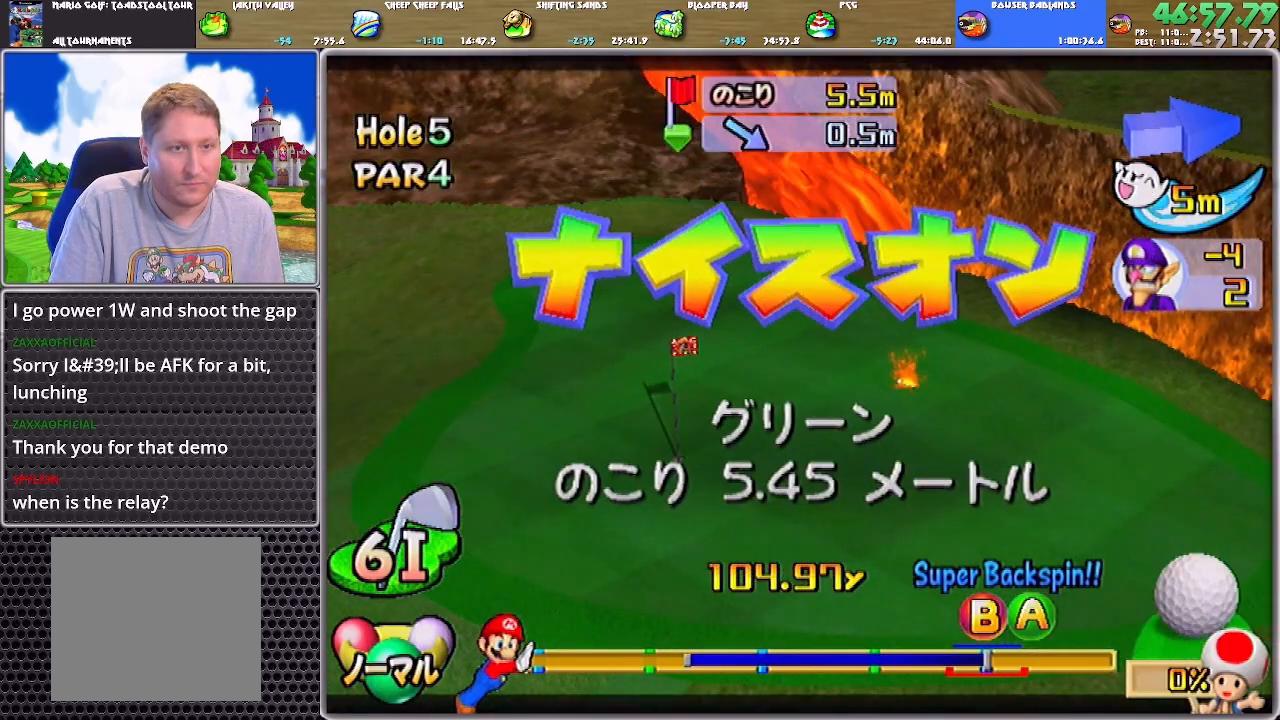
{"buttons": ["A"], "left_stick": "center", "right_stick": "center", "events": [[50, "A", "up"], [116, "A", "down"], [183, "A", "up"], [250, "A", "down"], [317, "A", "up"], [350, "A", "down"], [383, "A", "up"], [450, "A", "down"]]}
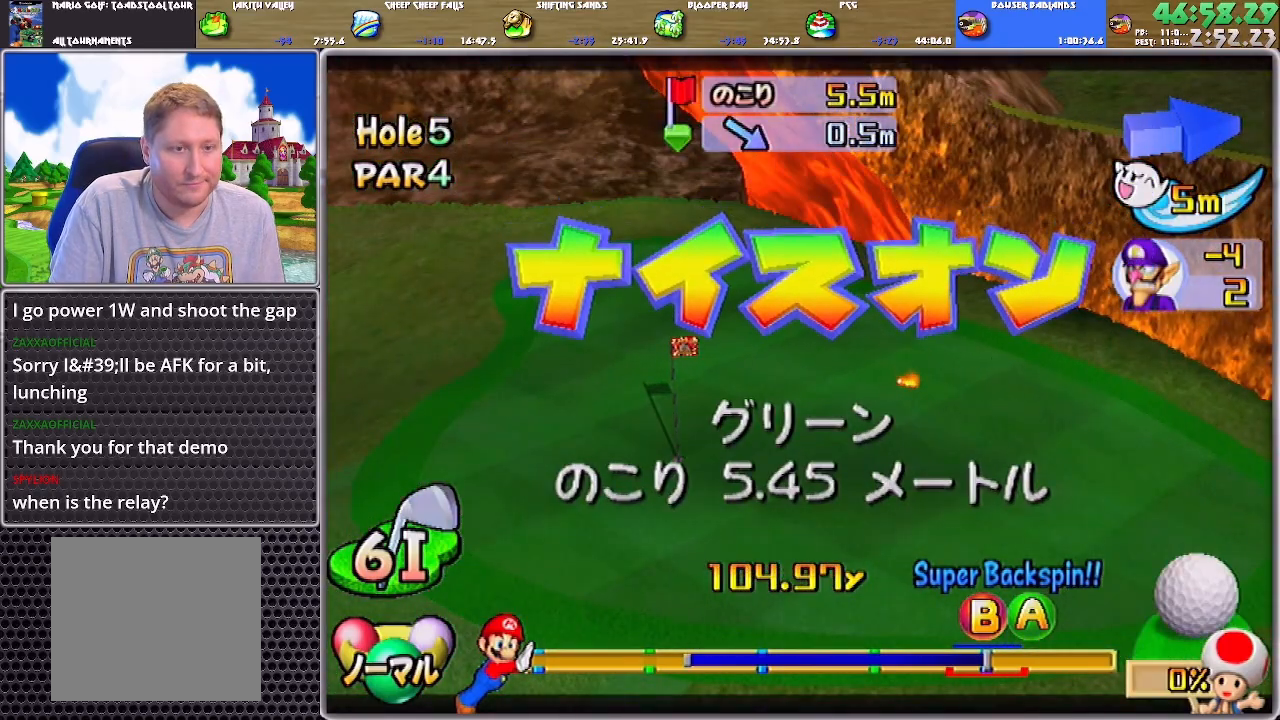
{"buttons": [], "left_stick": "center", "right_stick": "center", "events": [[17, "A", "up"], [50, "A", "down"], [150, "A", "up"], [184, "A", "down"], [250, "A", "up"], [317, "A", "down"], [350, "A", "up"], [384, "A", "down"], [450, "A", "up"]]}
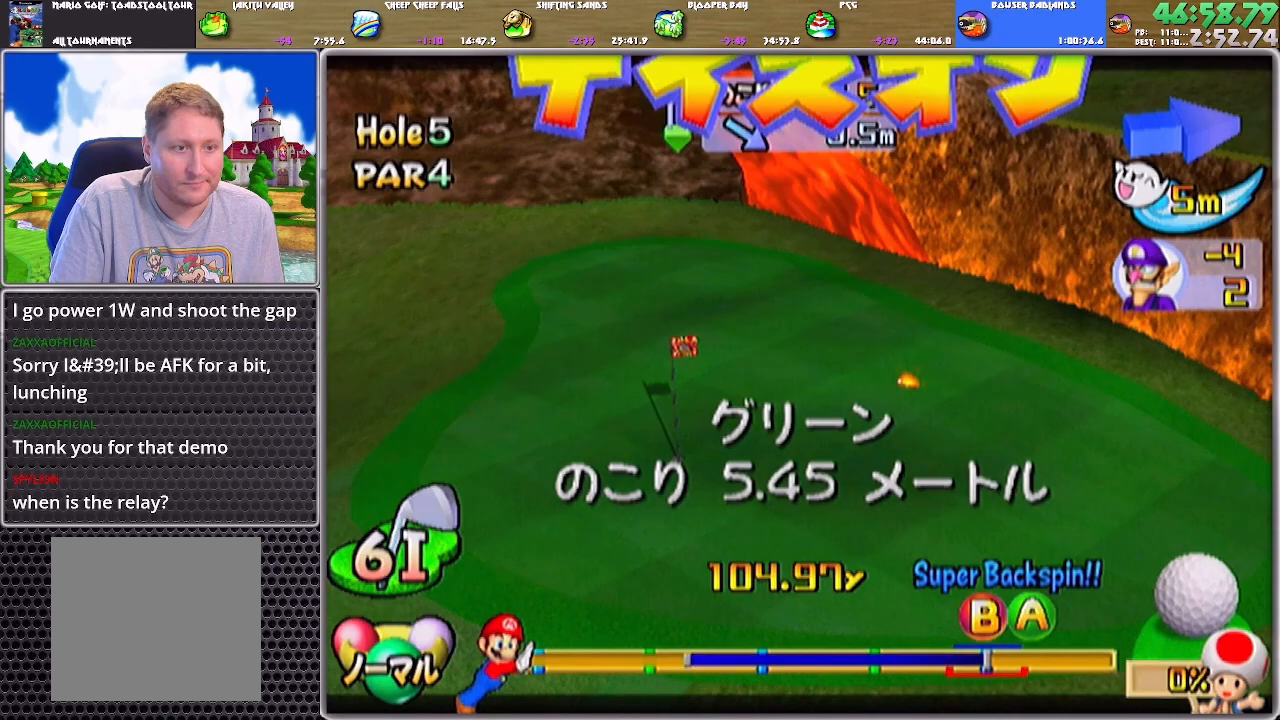
{"buttons": [], "left_stick": "center", "right_stick": "center", "events": [[16, "A", "down"], [50, "A", "up"], [116, "A", "down"], [183, "A", "up"]]}
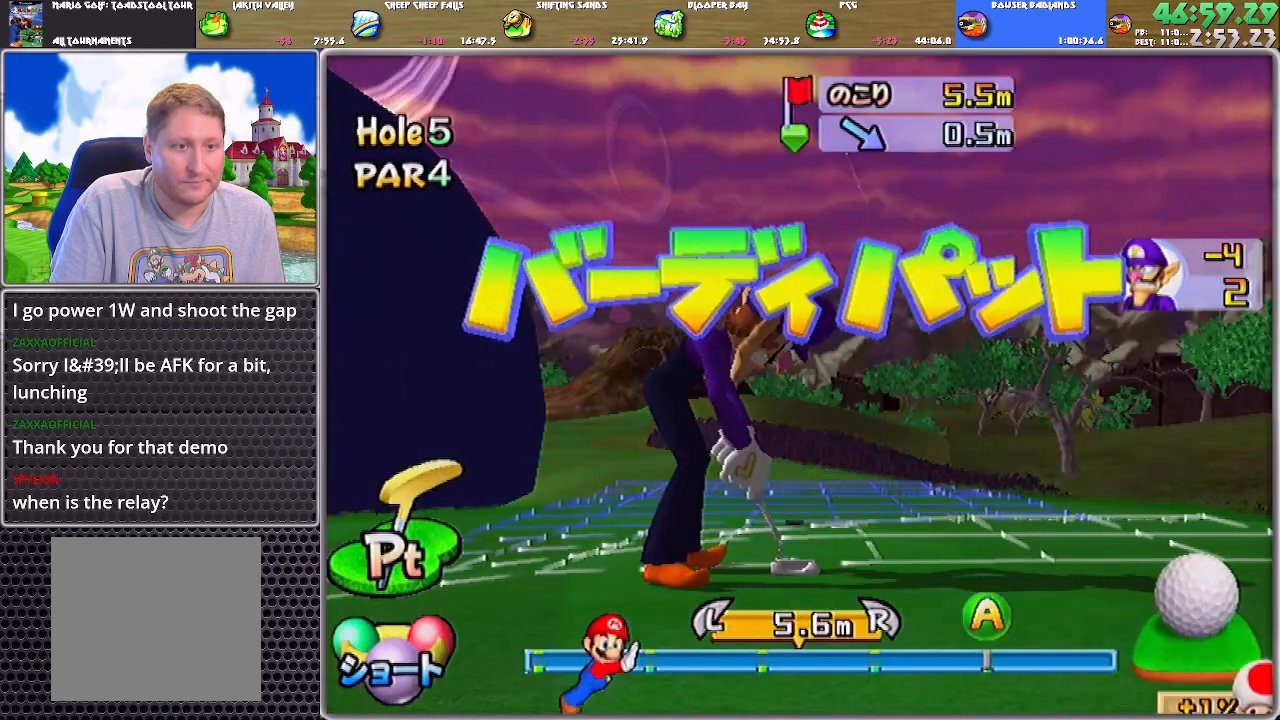
{"buttons": [], "left_stick": "center", "right_stick": "center", "events": [[17, "left_stick", "right"], [317, "A", "down"], [317, "left_stick", "center"], [417, "A", "up"]]}
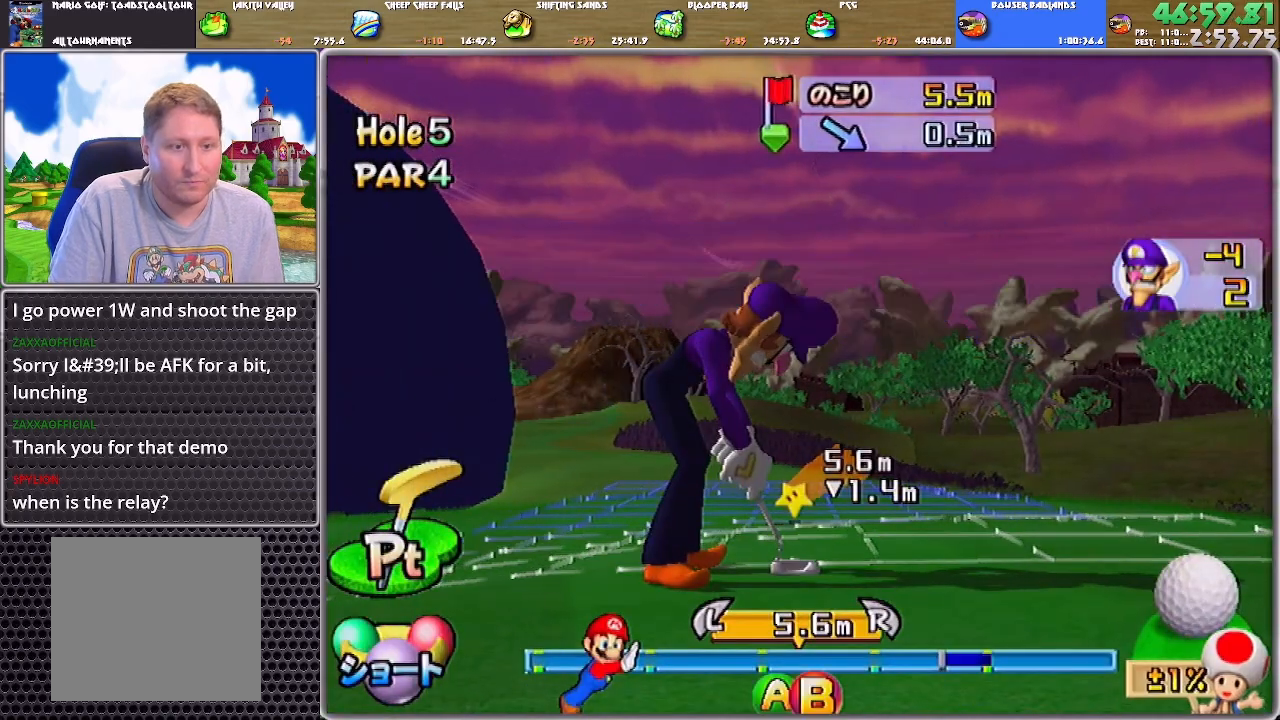
{"buttons": ["A"], "left_stick": "center", "right_stick": "center", "events": [[283, "A", "down"]]}
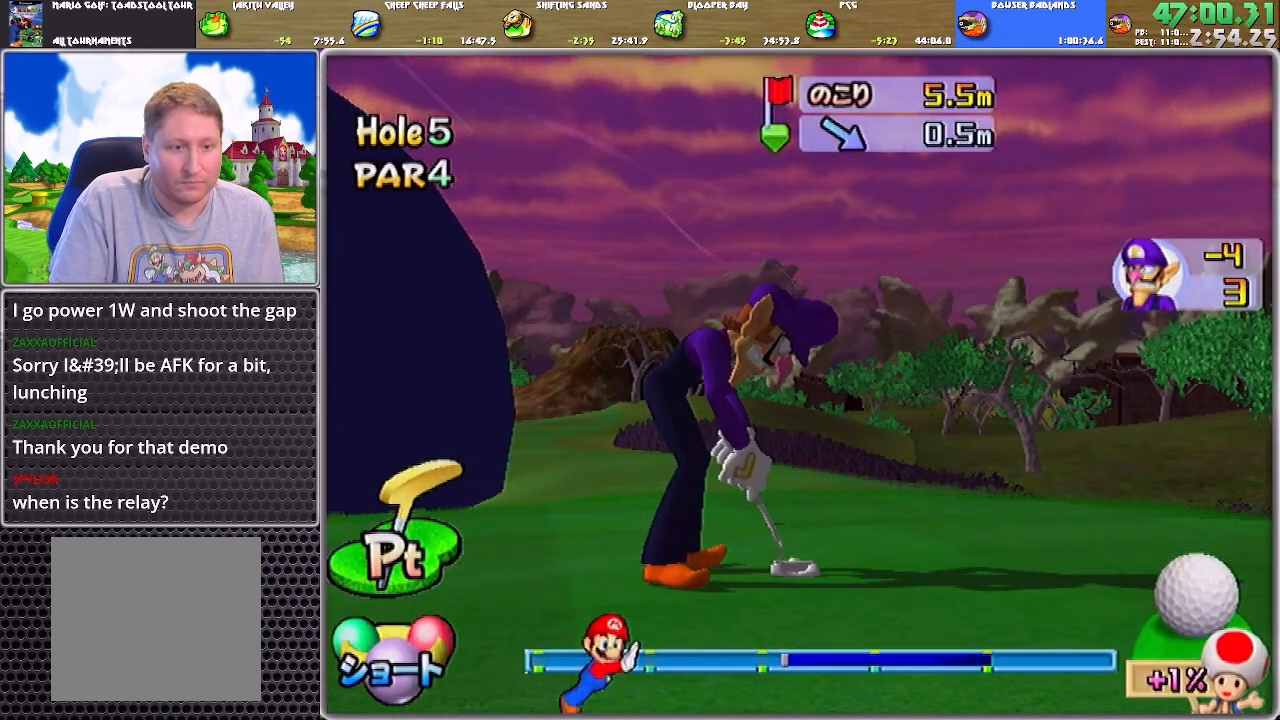
{"buttons": ["A"], "left_stick": "center", "right_stick": "center", "events": []}
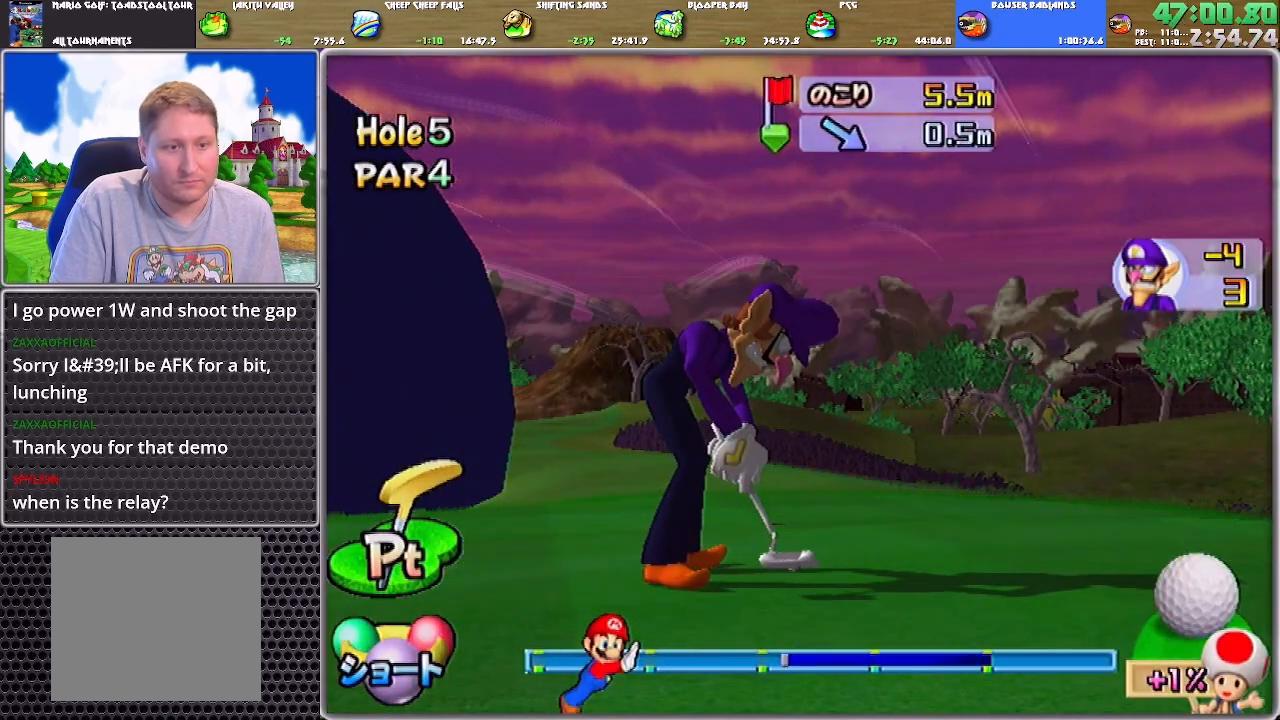
{"buttons": ["A"], "left_stick": "center", "right_stick": "center", "events": []}
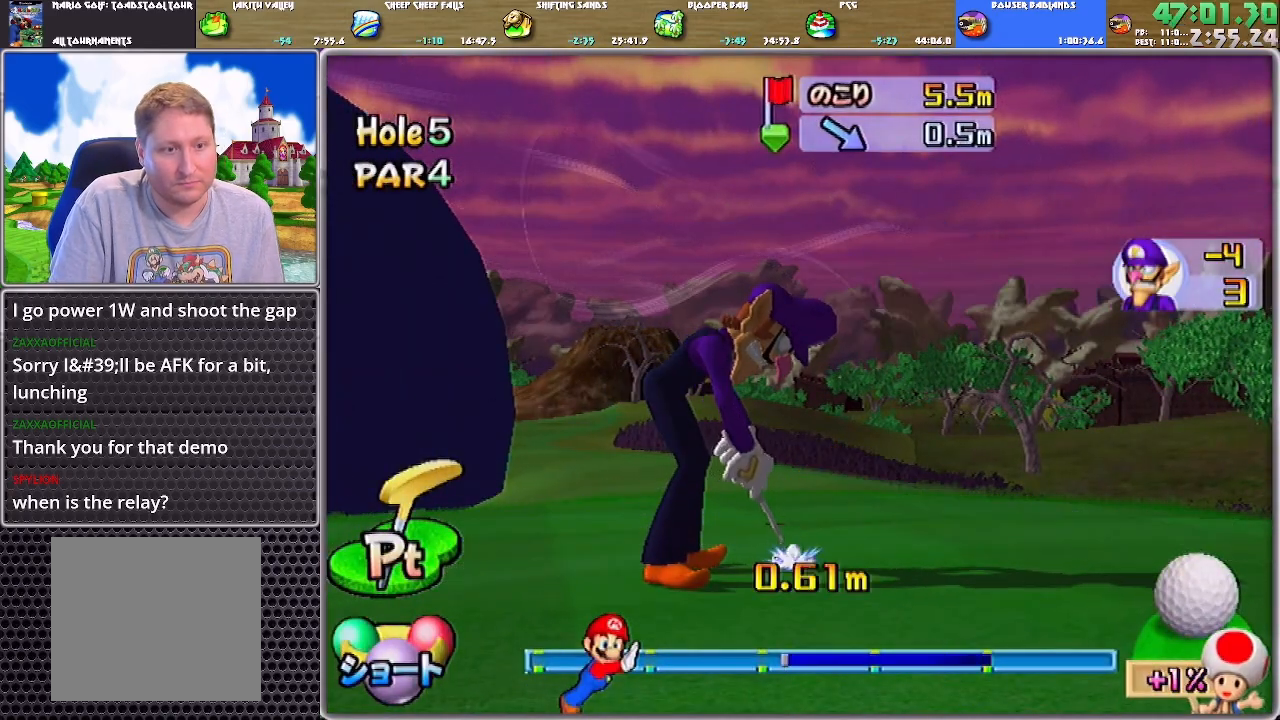
{"buttons": ["A"], "left_stick": "center", "right_stick": "center", "events": []}
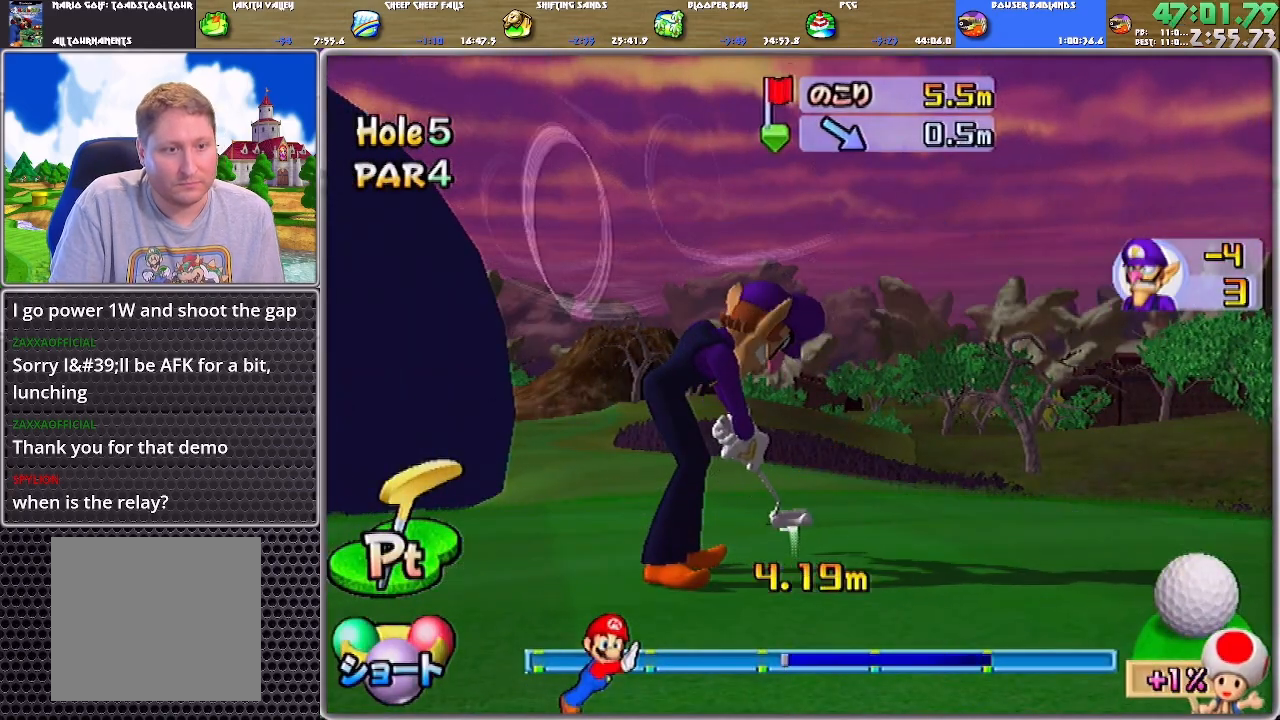
{"buttons": [], "left_stick": "center", "right_stick": "center", "events": [[483, "A", "up"]]}
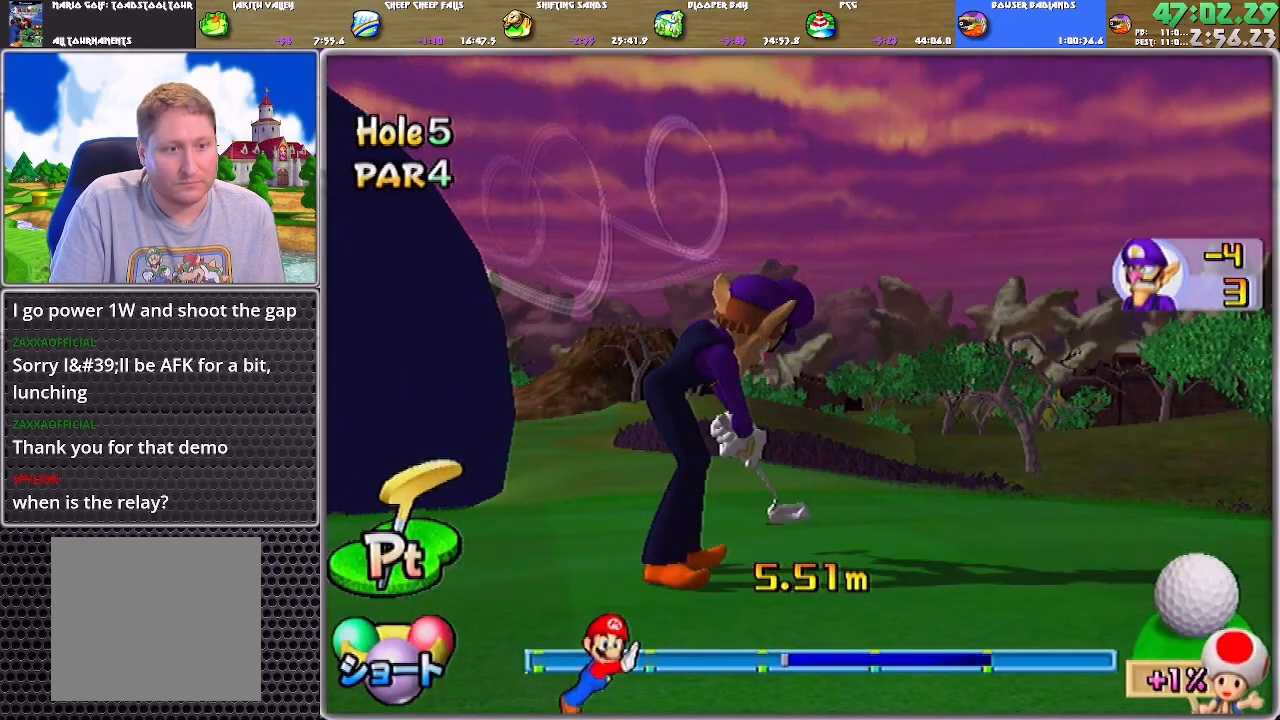
{"buttons": ["A"], "left_stick": "center", "right_stick": "center", "events": [[50, "A", "down"], [117, "A", "up"], [150, "A", "down"], [184, "A", "up"], [217, "A", "down"], [284, "A", "up"], [350, "A", "down"], [384, "A", "up"], [450, "A", "down"]]}
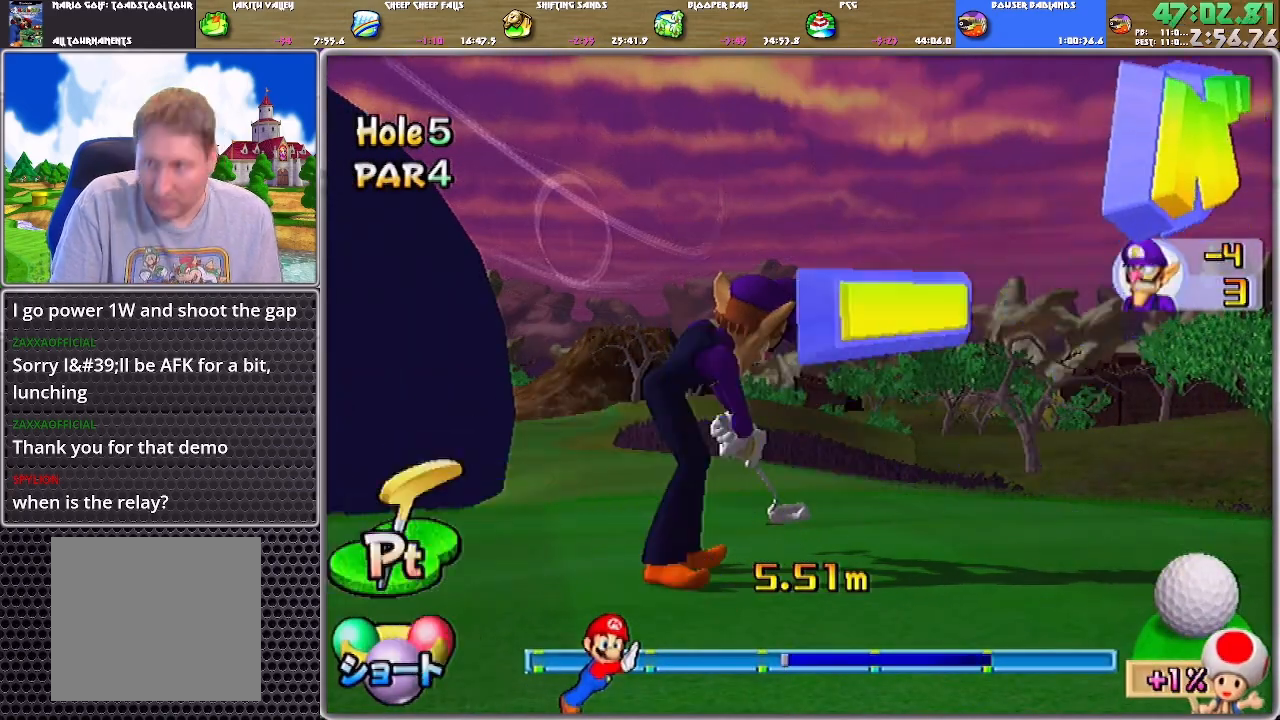
{"buttons": [], "left_stick": "center", "right_stick": "center", "events": [[16, "A", "up"], [83, "A", "down"], [150, "A", "up"], [183, "A", "down"], [216, "A", "up"], [283, "A", "down"], [350, "A", "up"], [383, "A", "down"], [450, "A", "up"]]}
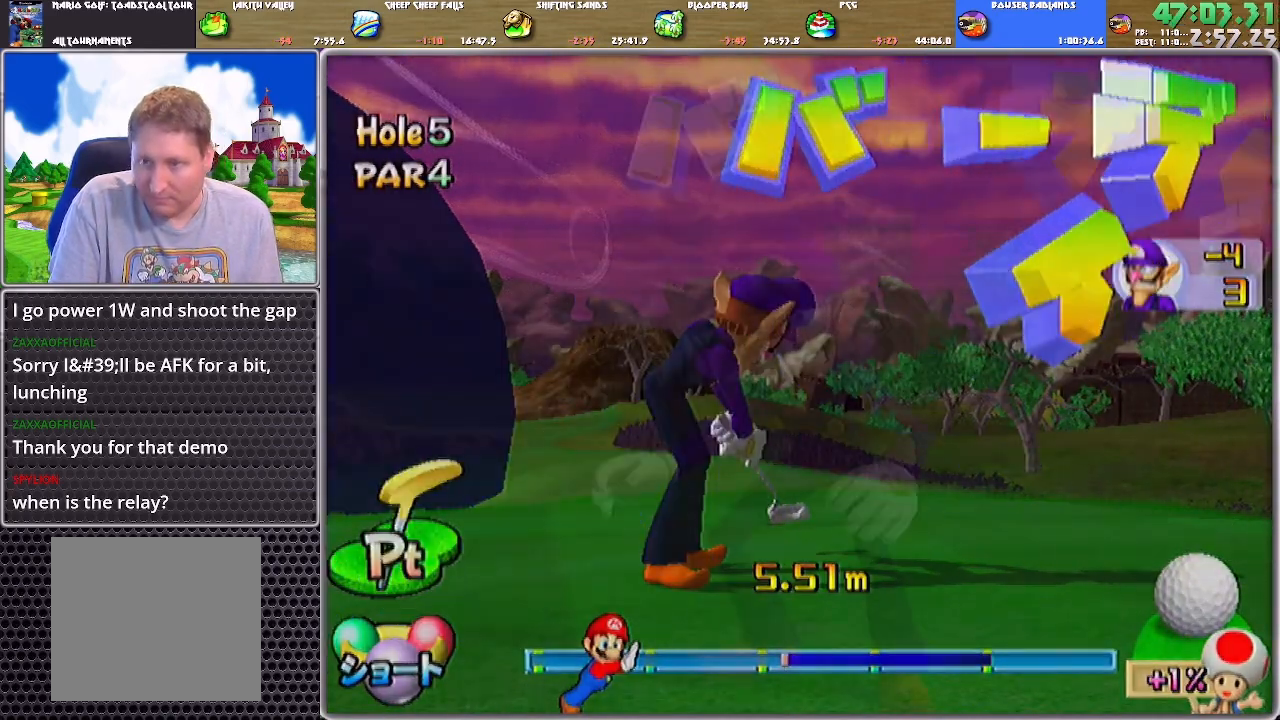
{"buttons": ["A"], "left_stick": "center", "right_stick": "center", "events": [[17, "A", "down"], [83, "A", "up"], [150, "A", "down"], [317, "A", "up"], [350, "A", "down"], [417, "A", "up"], [484, "A", "down"]]}
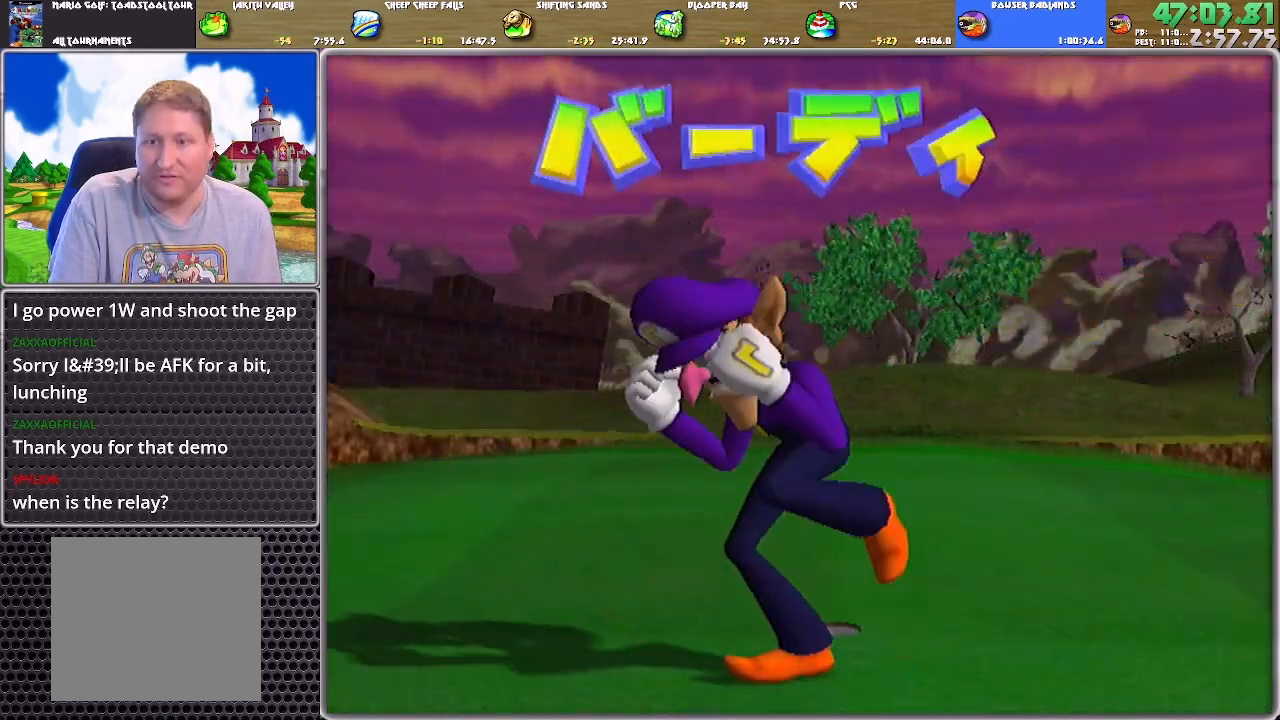
{"buttons": [], "left_stick": "center", "right_stick": "center", "events": [[50, "A", "up"], [83, "A", "down"], [116, "A", "up"], [183, "A", "down"], [216, "A", "up"], [283, "A", "down"], [350, "A", "up"], [383, "A", "down"], [450, "A", "up"]]}
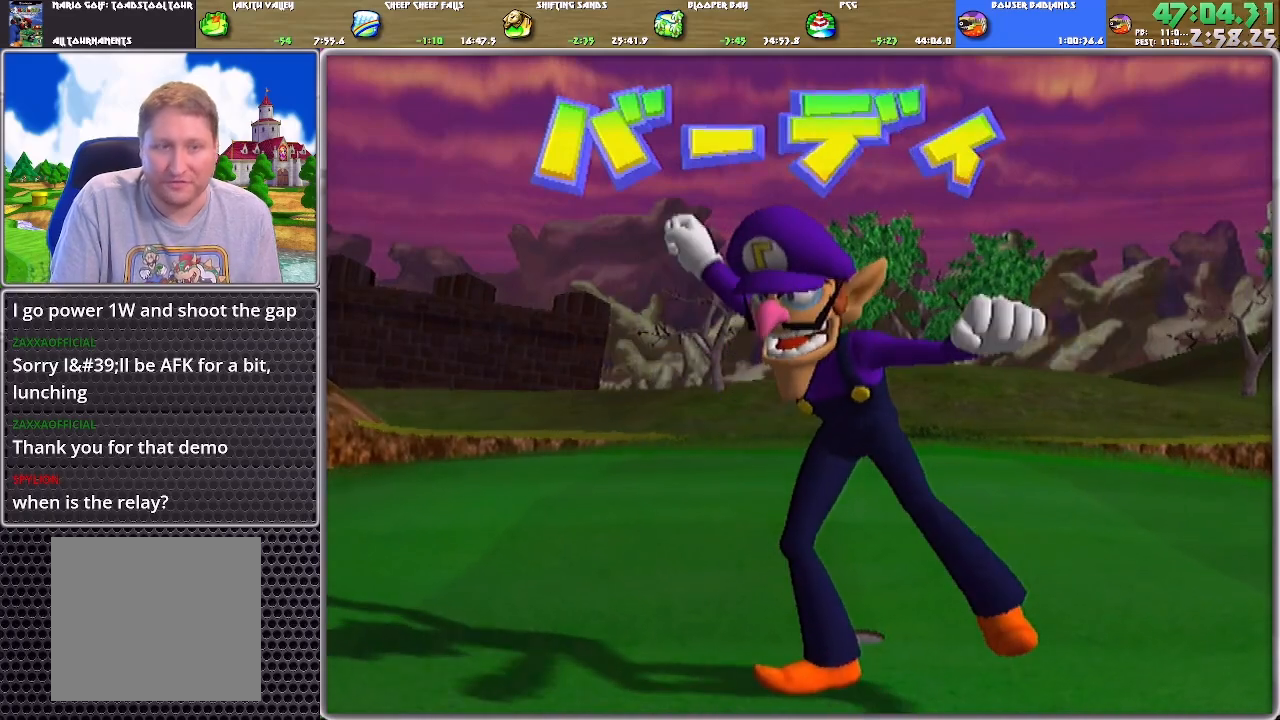
{"buttons": ["A"], "left_stick": "center", "right_stick": "center", "events": [[17, "A", "down"], [83, "A", "up"], [117, "A", "down"], [184, "A", "up"], [217, "A", "down"], [317, "A", "up"], [350, "A", "down"], [417, "A", "up"], [484, "A", "down"]]}
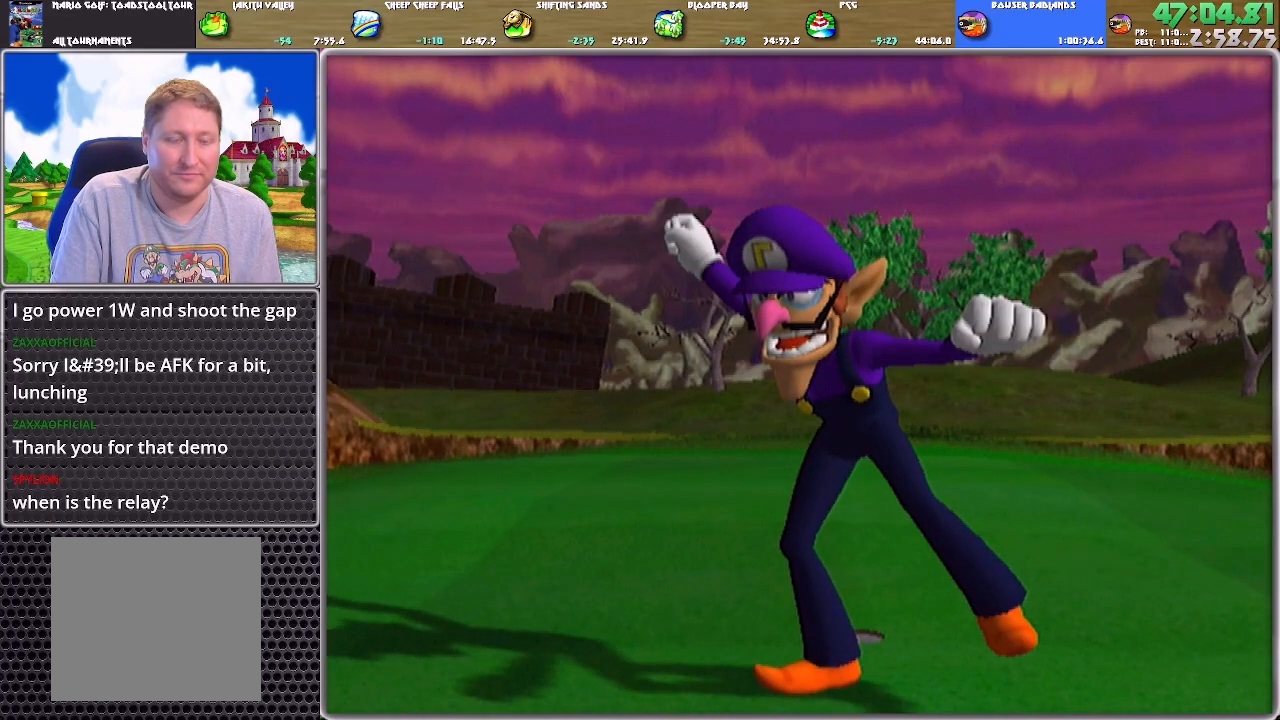
{"buttons": [], "left_stick": "center", "right_stick": "center", "events": [[50, "A", "up"], [83, "A", "down"], [383, "A", "up"], [417, "A", "down"], [483, "A", "up"]]}
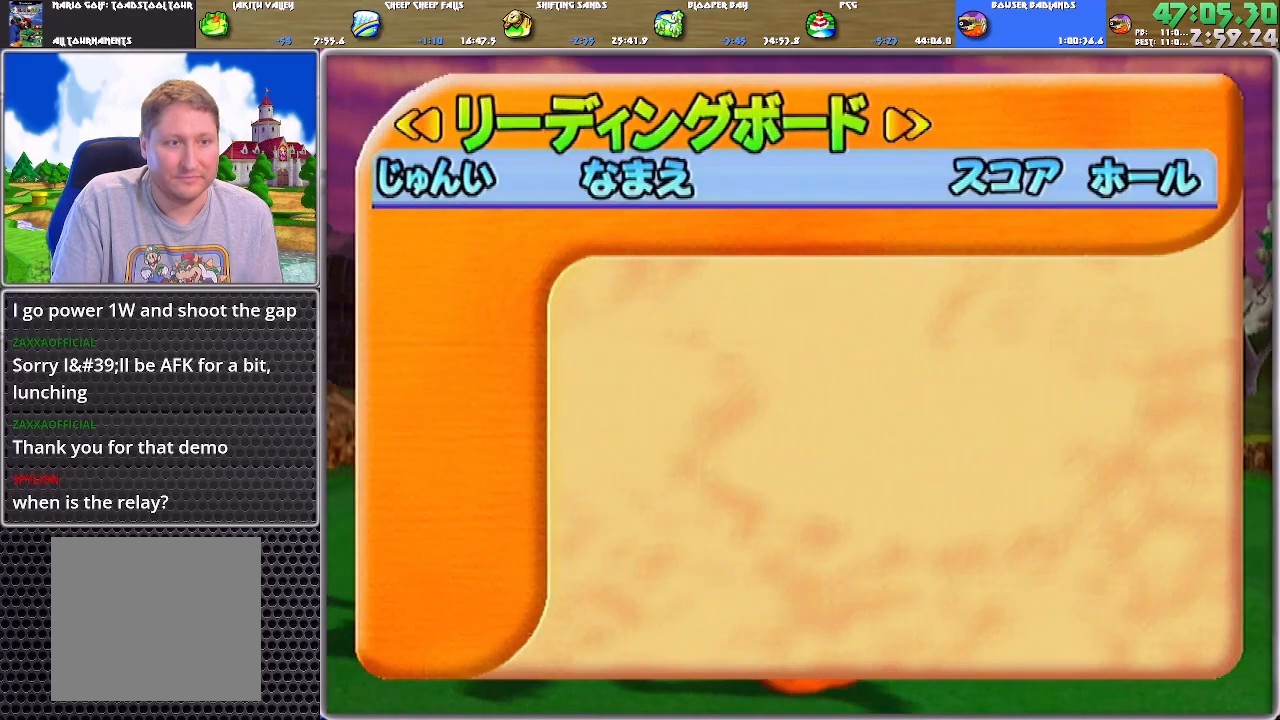
{"buttons": ["A"], "left_stick": "center", "right_stick": "center", "events": [[50, "A", "down"], [117, "A", "up"], [250, "A", "down"], [317, "A", "up"], [350, "A", "down"], [417, "A", "up"], [484, "A", "down"]]}
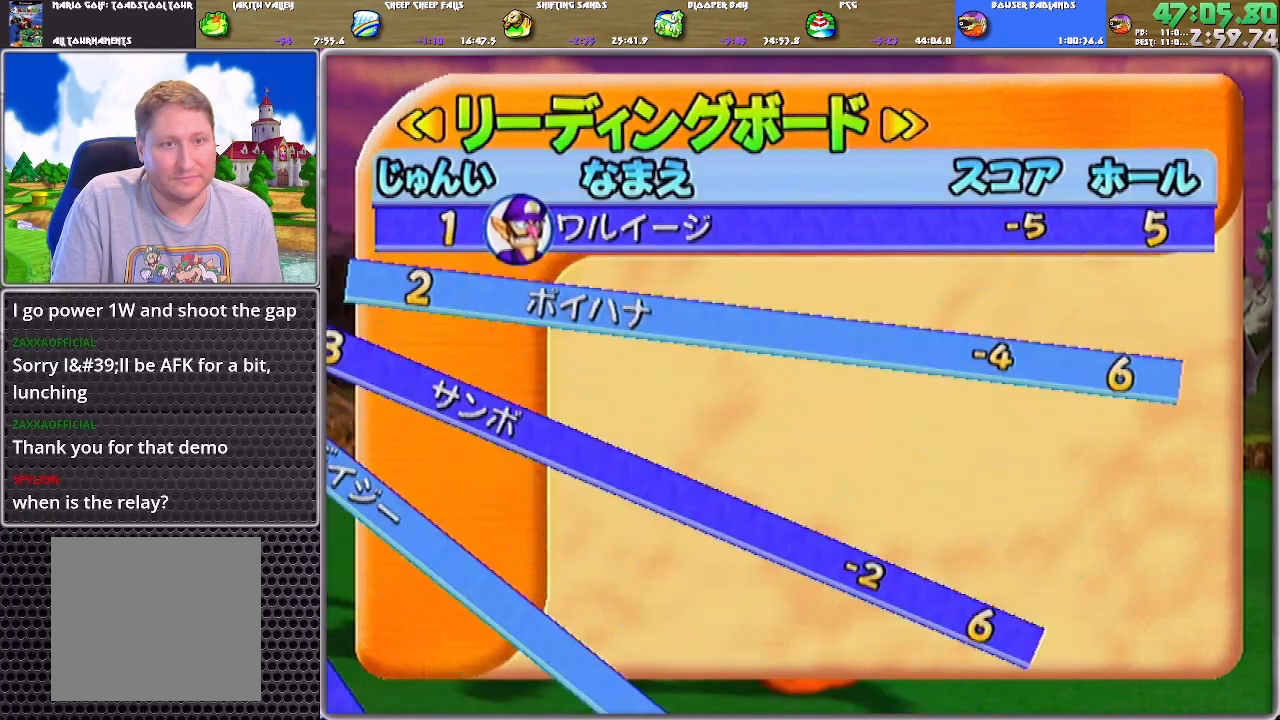
{"buttons": ["A"], "left_stick": "center", "right_stick": "center", "events": [[183, "A", "up"], [216, "A", "down"], [250, "A", "up"], [317, "A", "down"], [383, "A", "up"], [417, "A", "down"]]}
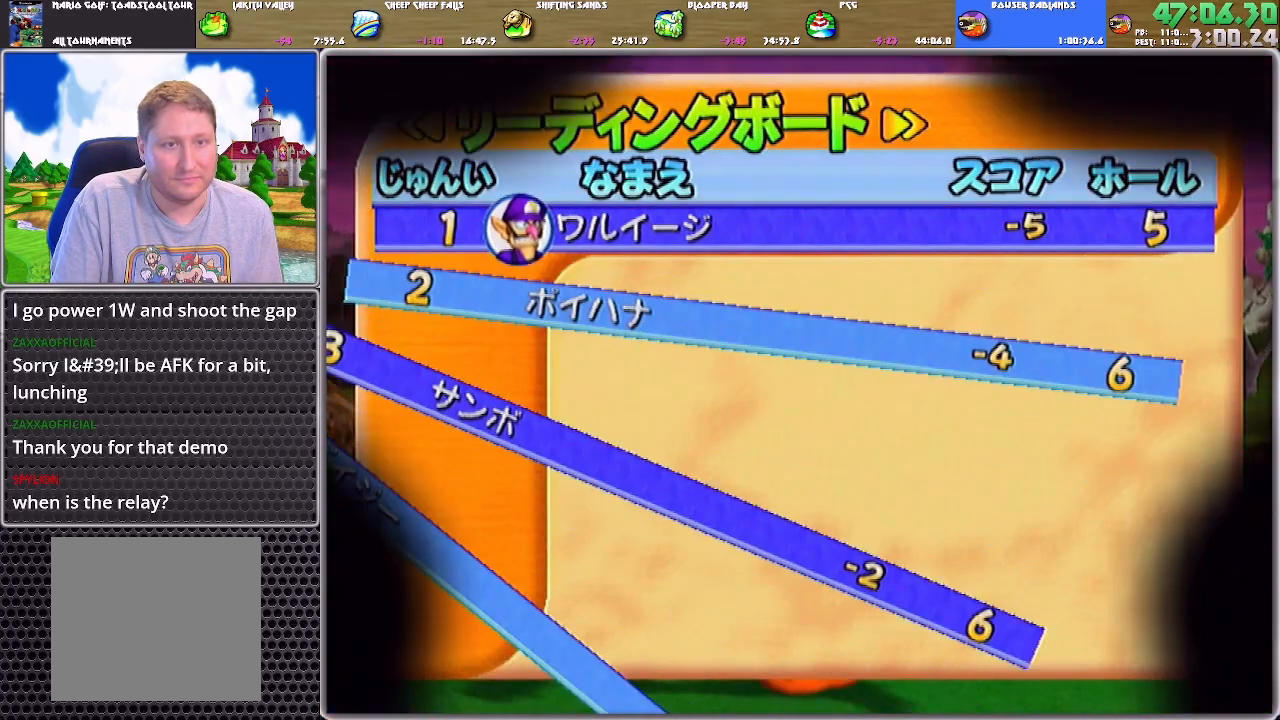
{"buttons": [], "left_stick": "center", "right_stick": "center", "events": [[17, "A", "up"], [50, "A", "down"], [150, "A", "up"], [184, "A", "down"], [250, "A", "up"], [284, "A", "down"], [350, "A", "up"]]}
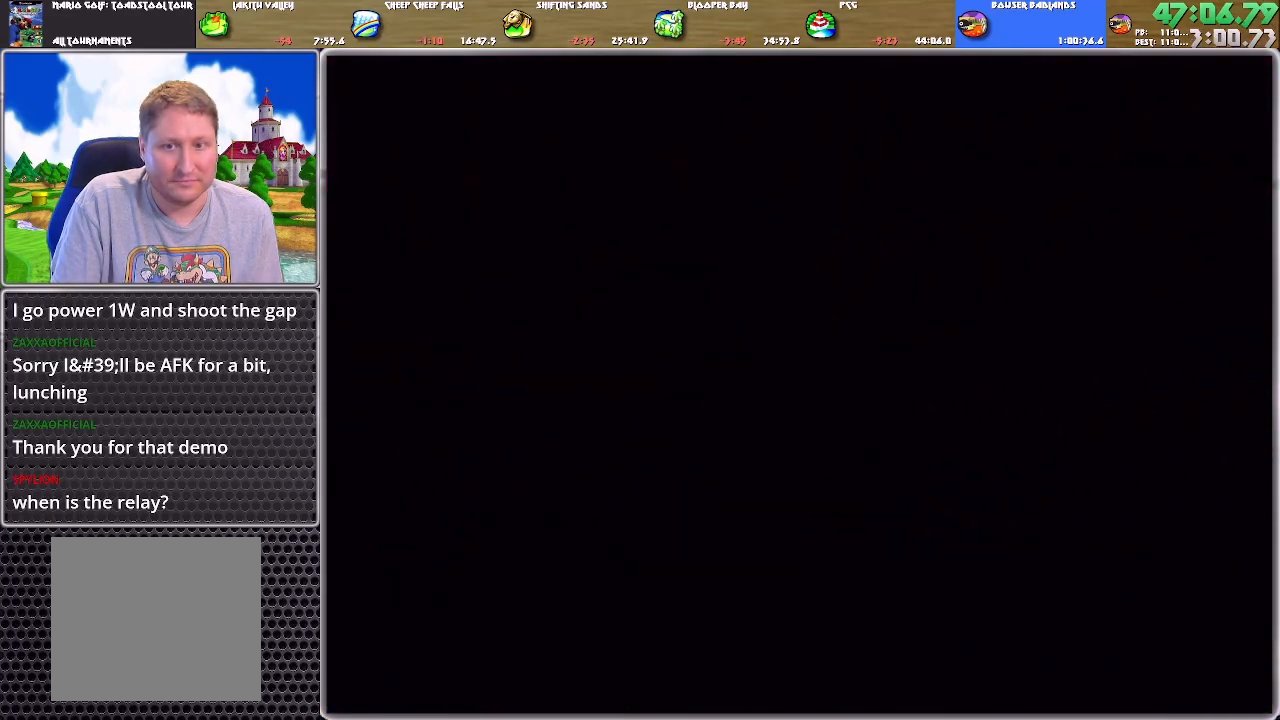
{"buttons": ["A"], "left_stick": "center", "right_stick": "center", "events": [[350, "A", "down"], [417, "A", "up"], [483, "A", "down"]]}
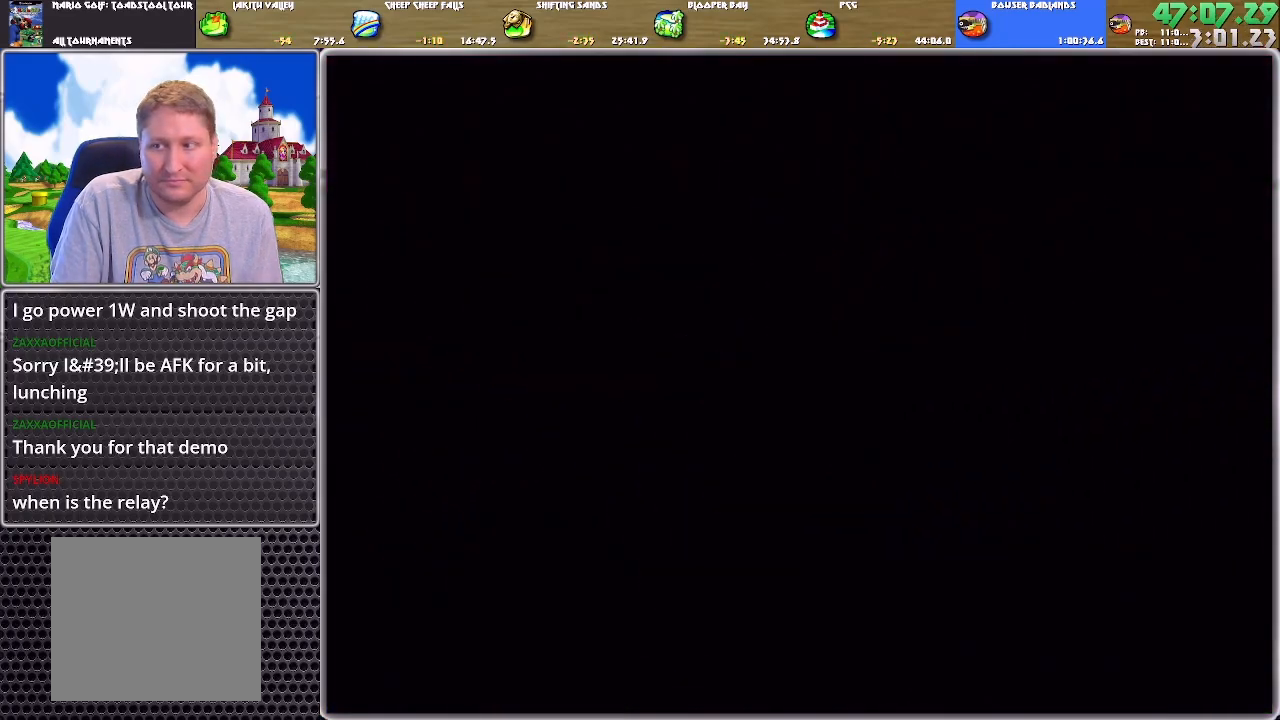
{"buttons": [], "left_stick": "center", "right_stick": "center", "events": [[50, "A", "up"], [184, "A", "down"], [250, "A", "up"], [284, "A", "down"], [384, "A", "up"]]}
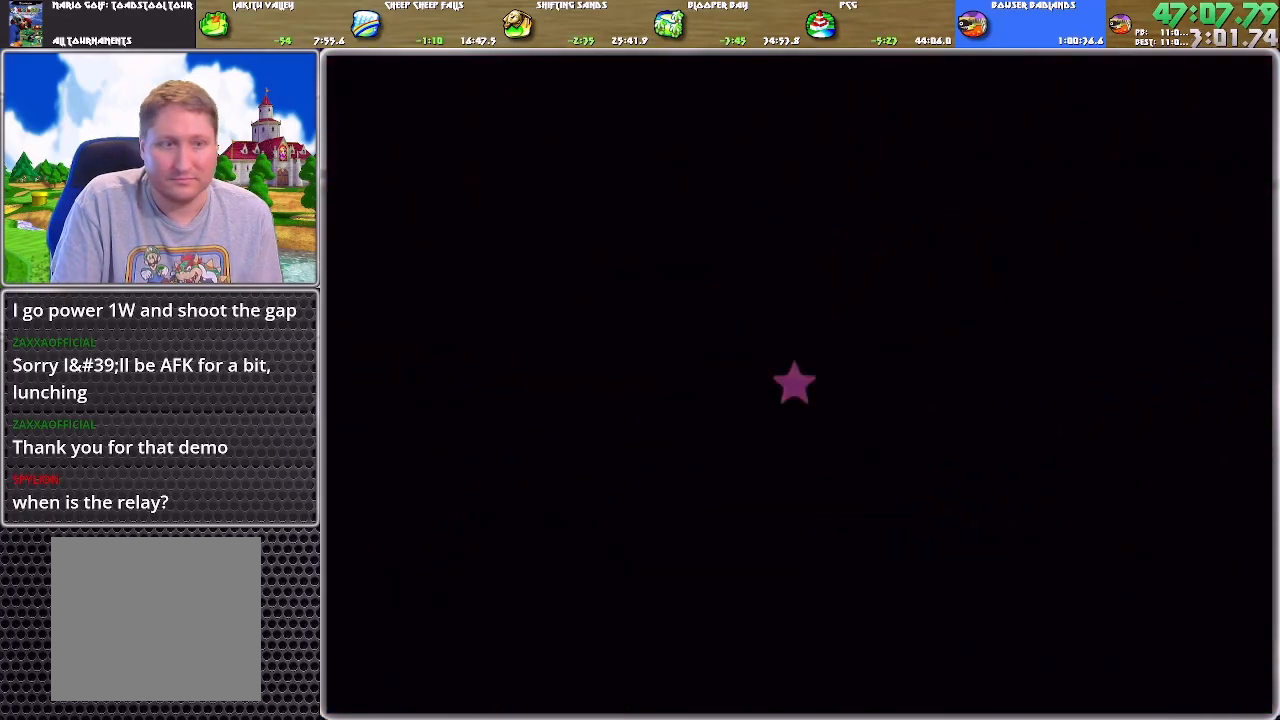
{"buttons": [], "left_stick": "up", "right_stick": "up", "events": [[16, "right_stick", "up"], [250, "left_stick", "up"]]}
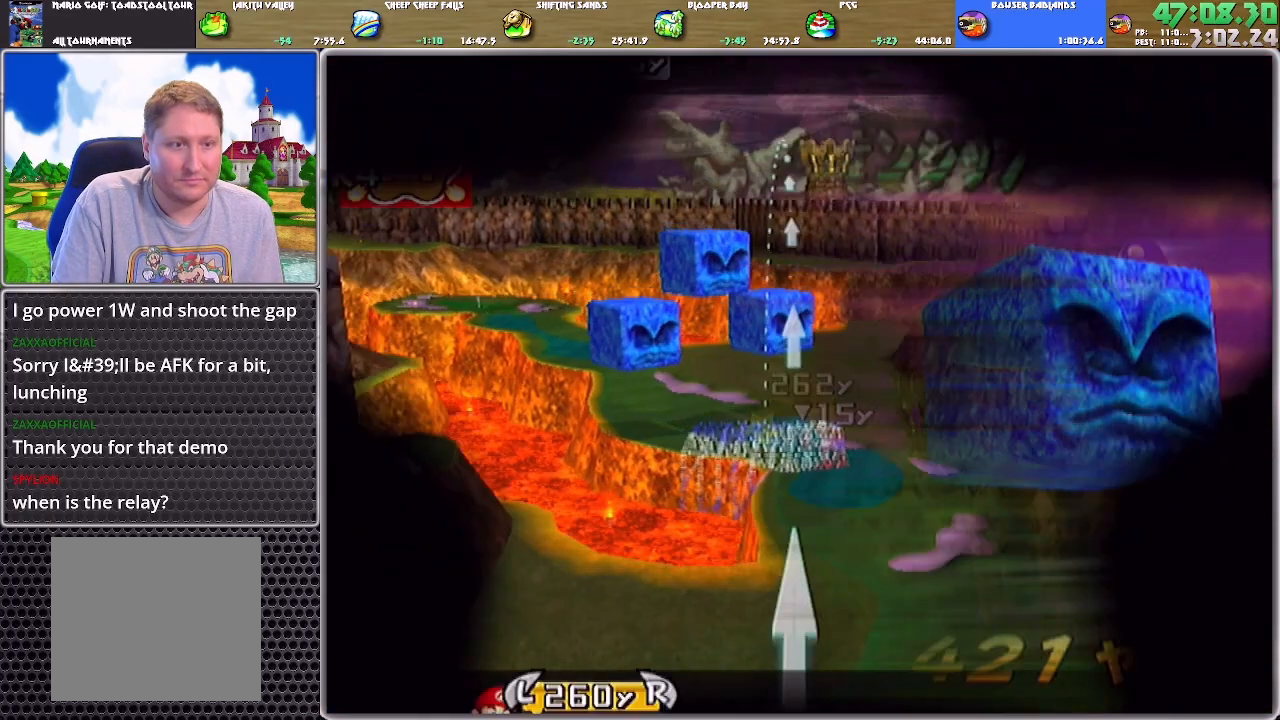
{"buttons": [], "left_stick": "center", "right_stick": "center", "events": [[117, "left_stick", "left"], [117, "right_stick", "center"], [184, "B", "down"], [250, "B", "up"], [450, "left_stick", "center"]]}